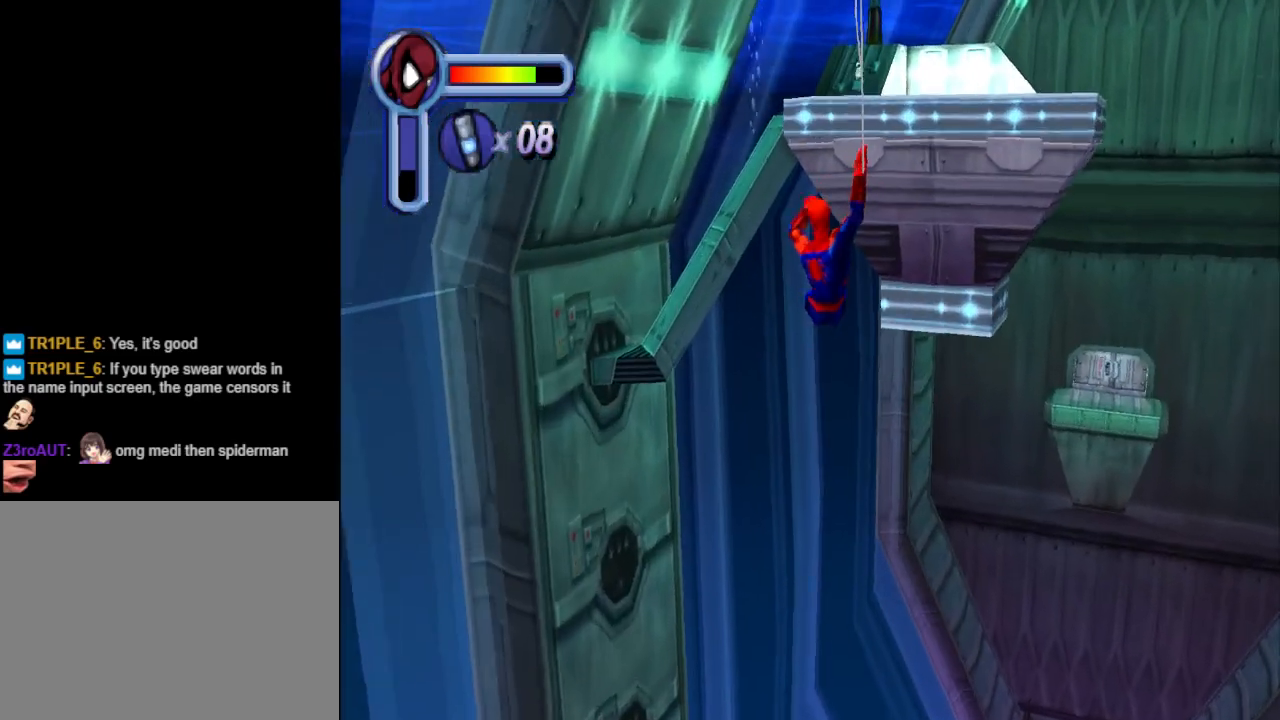
Gameplay with a controller (PlayStation layout); each line is a JSON object with the inputs held at the frame after it. "events" lists button and stick changes between this image and that frame as [ms after this image, input, new state], when the widget could be followed in between. Not read: L2 R2 left_stick right_stick.
{"buttons": ["R1", "DPAD_UP", "DPAD_RIGHT"], "events": []}
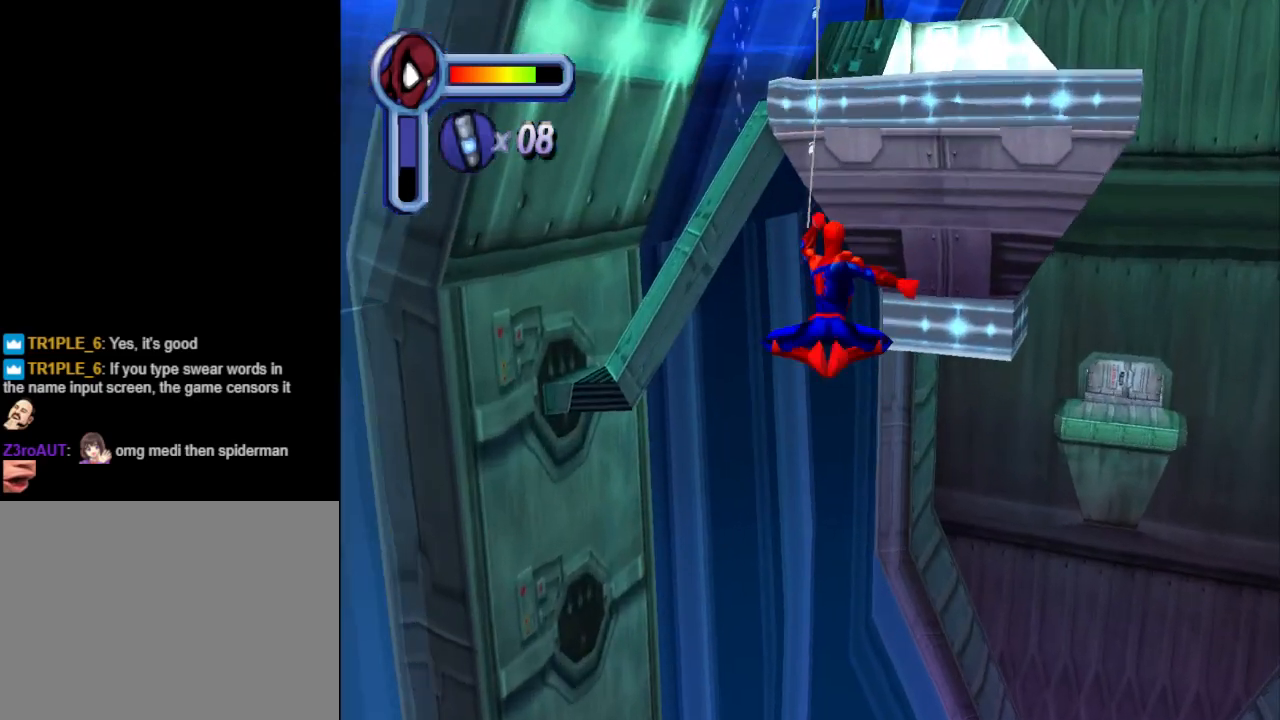
{"buttons": ["R1", "DPAD_UP", "DPAD_RIGHT"], "events": []}
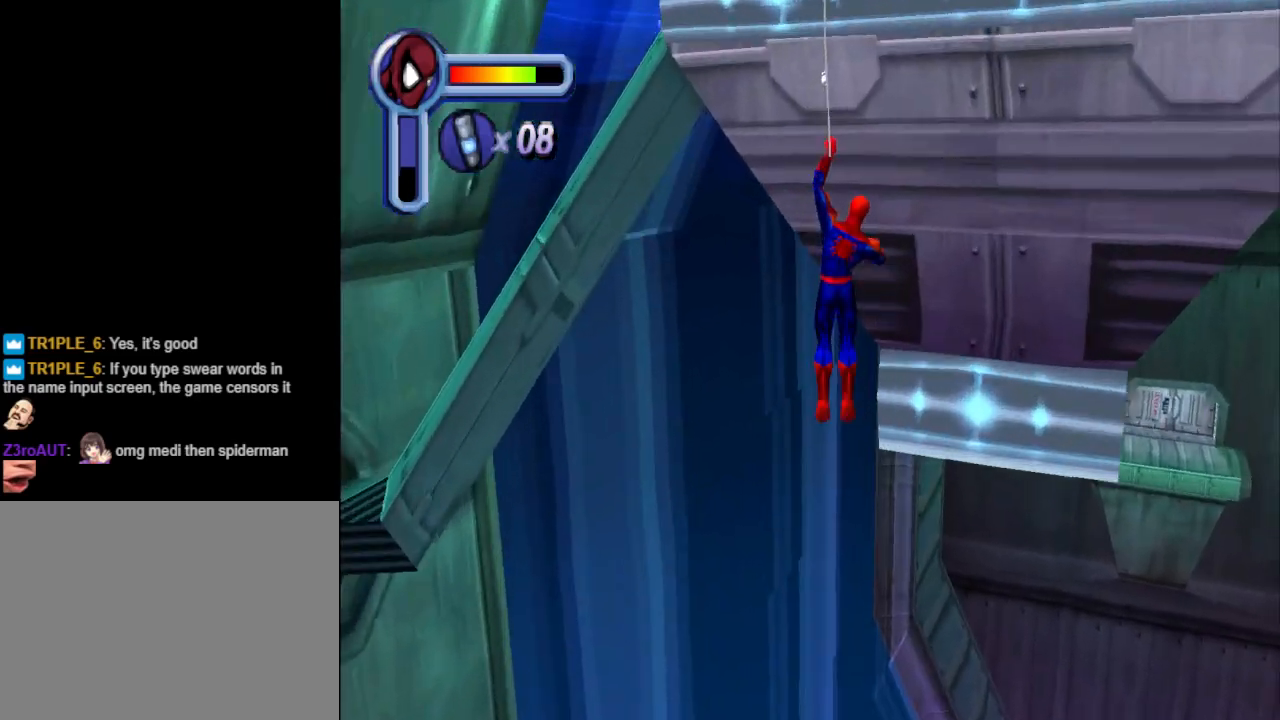
{"buttons": ["R1", "DPAD_UP", "DPAD_RIGHT"], "events": []}
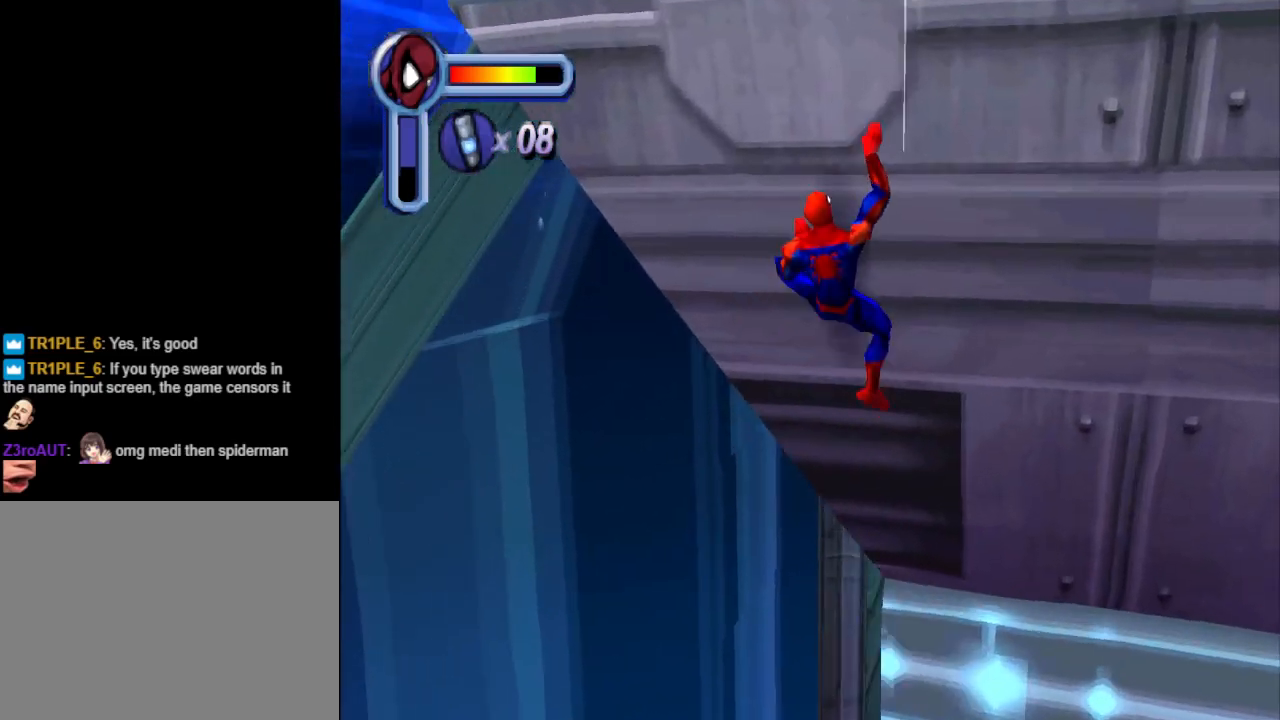
{"buttons": ["DPAD_UP", "DPAD_RIGHT"], "events": [[67, "R1", "up"]]}
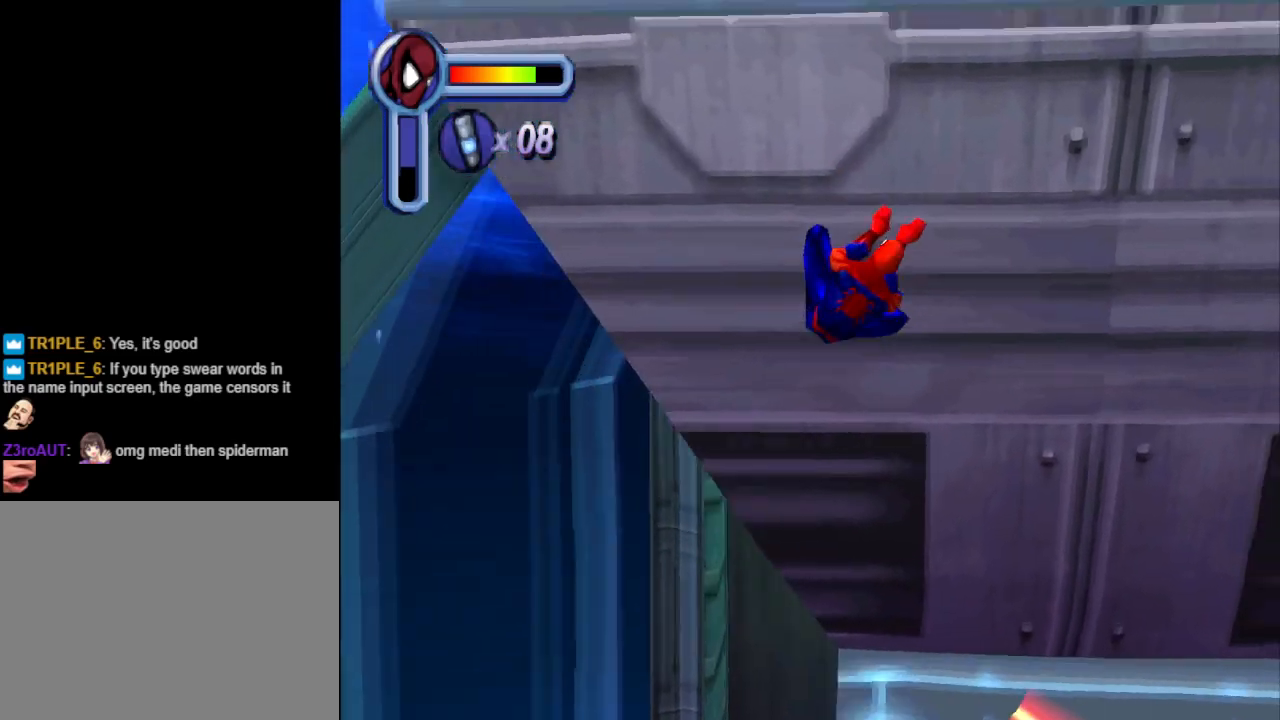
{"buttons": ["DPAD_UP", "DPAD_RIGHT"], "events": []}
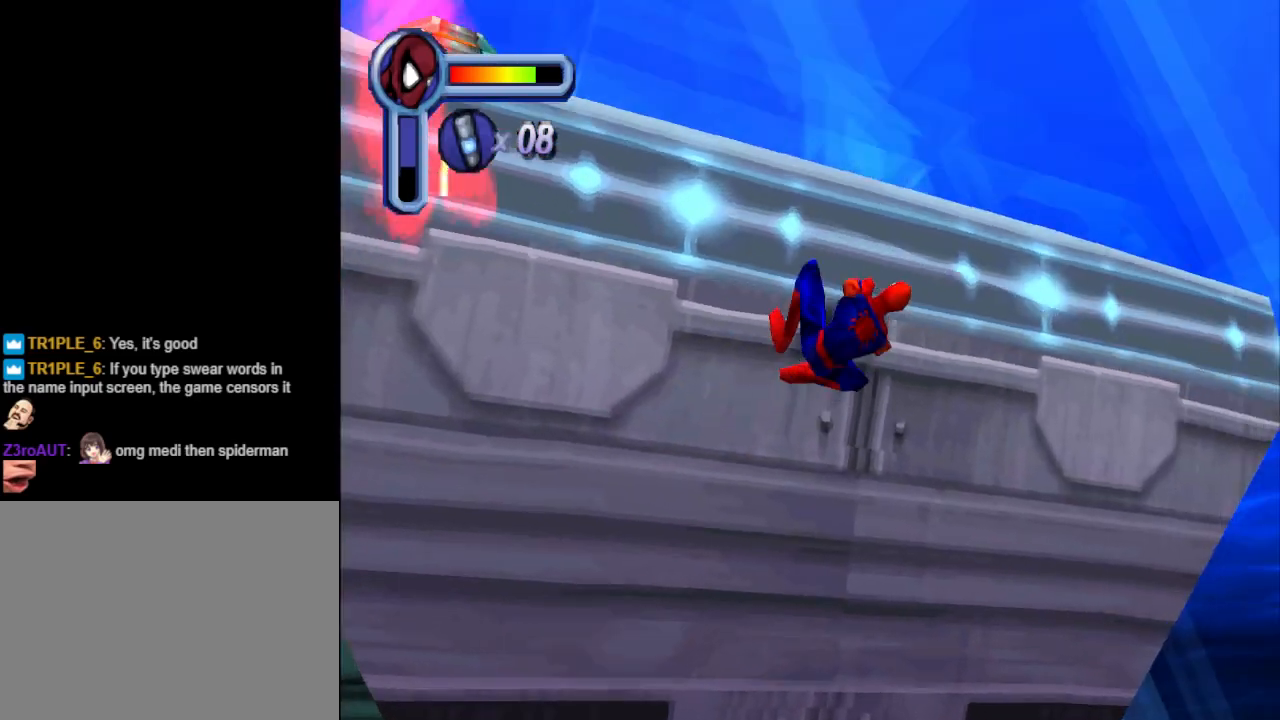
{"buttons": ["DPAD_UP"], "events": [[33, "DPAD_RIGHT", "up"]]}
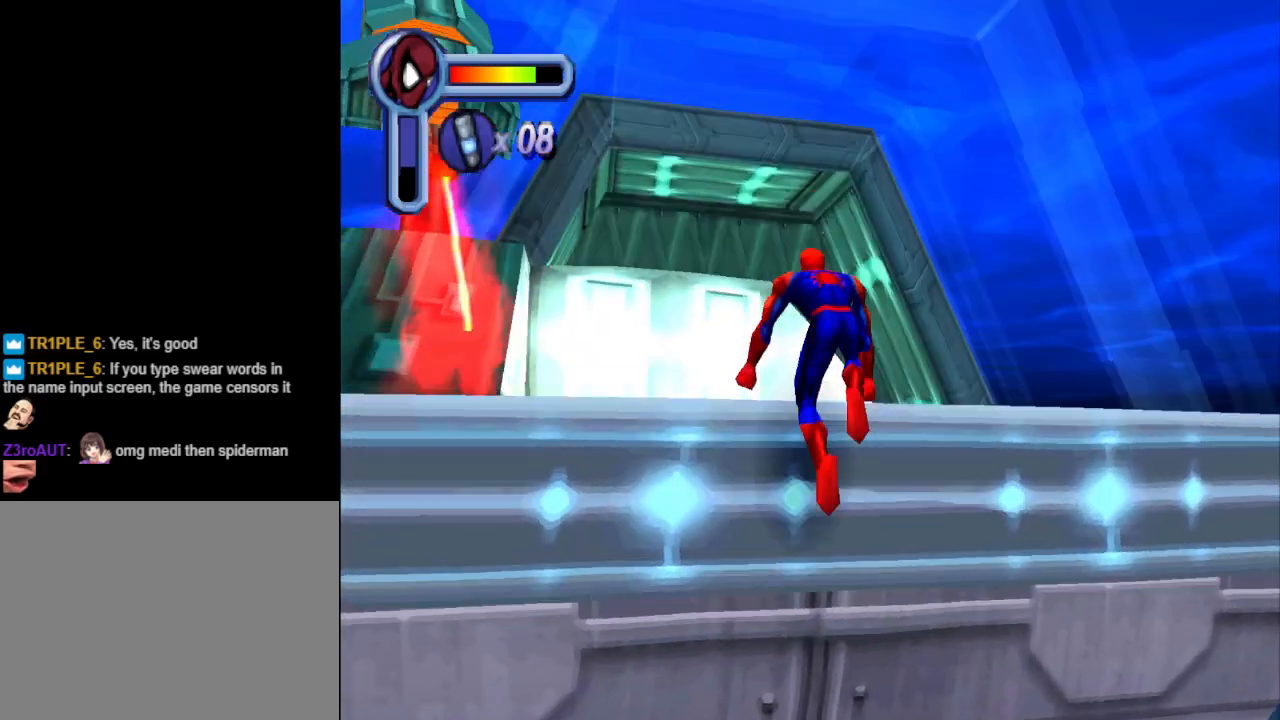
{"buttons": ["DPAD_UP", "DPAD_RIGHT"], "events": [[200, "DPAD_RIGHT", "down"]]}
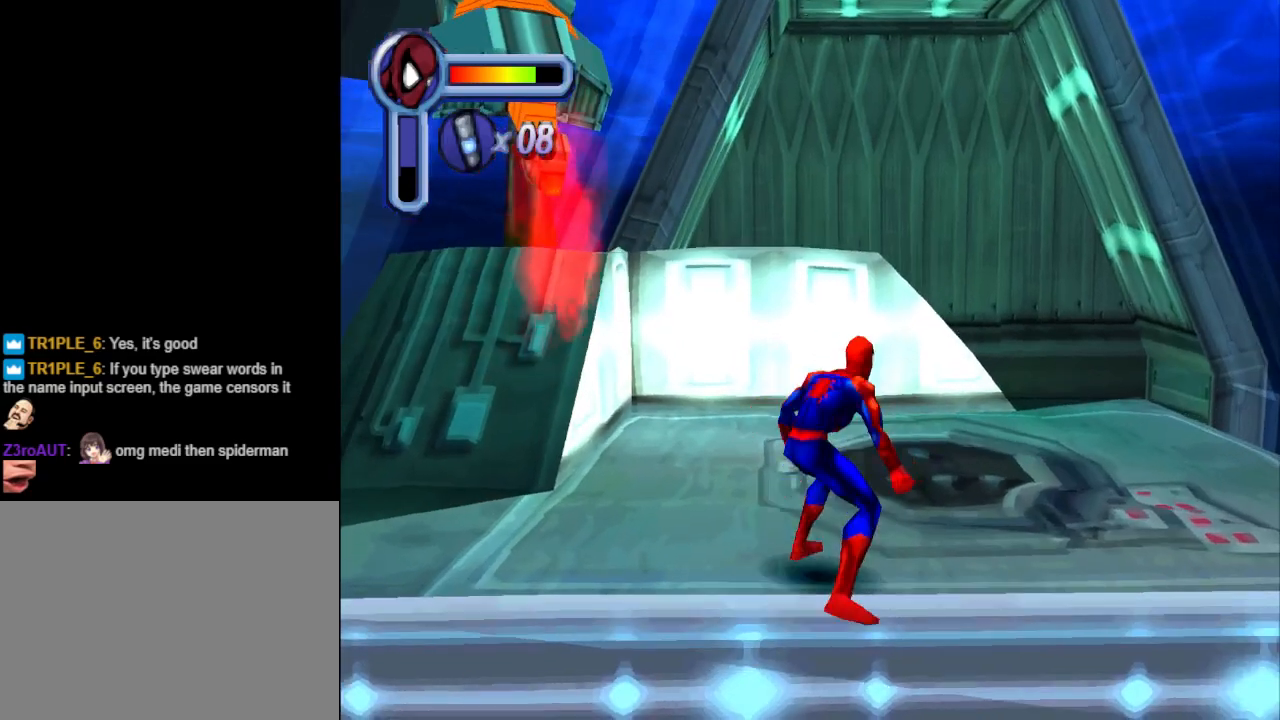
{"buttons": ["DPAD_UP"], "events": [[267, "DPAD_UP", "up"], [300, "DPAD_UP", "down"], [400, "DPAD_RIGHT", "up"]]}
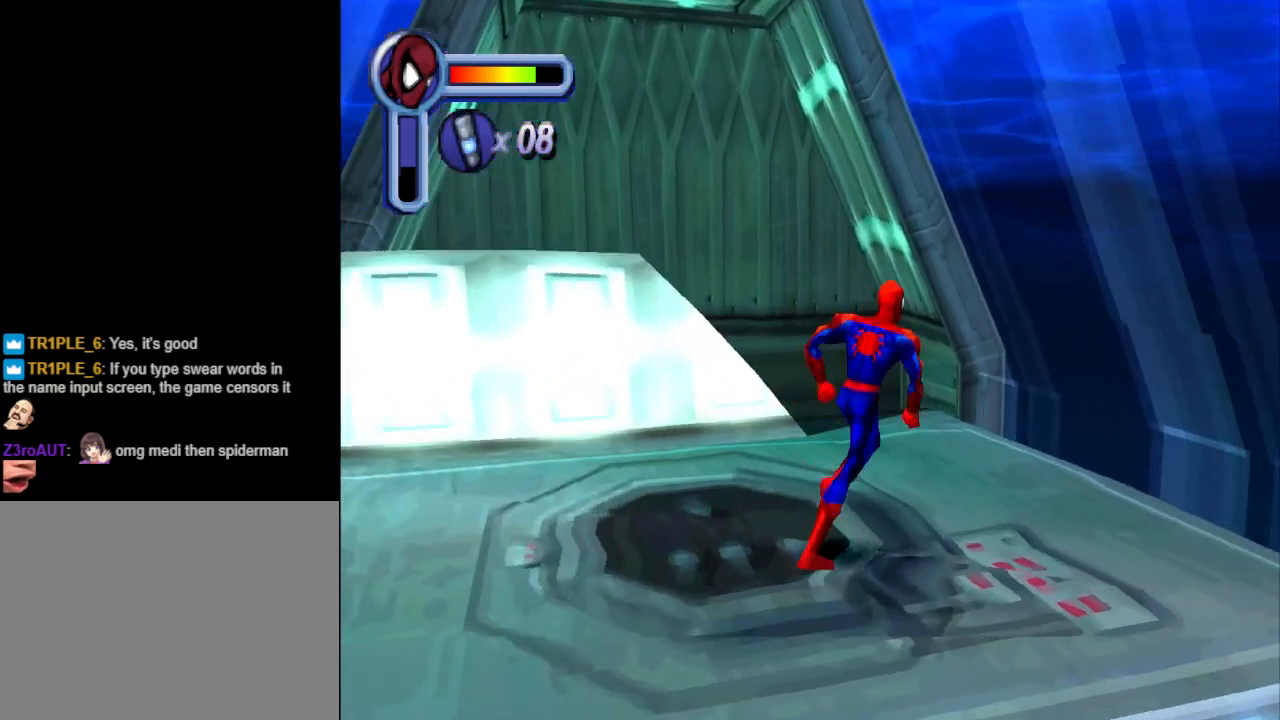
{"buttons": ["DPAD_UP"], "events": [[100, "DPAD_RIGHT", "down"], [233, "DPAD_RIGHT", "up"], [300, "DPAD_LEFT", "down"], [467, "DPAD_LEFT", "up"]]}
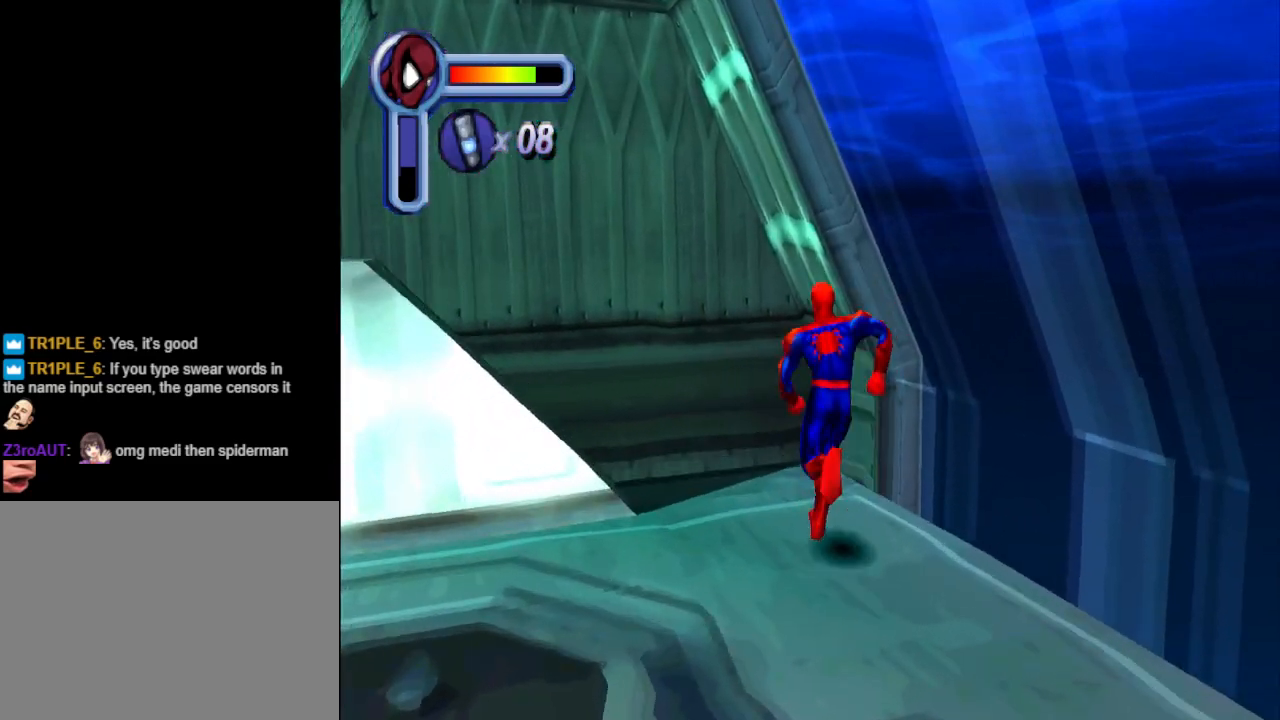
{"buttons": ["CROSS", "DPAD_UP"], "events": [[133, "DPAD_LEFT", "down"], [233, "CROSS", "down"], [333, "DPAD_LEFT", "up"]]}
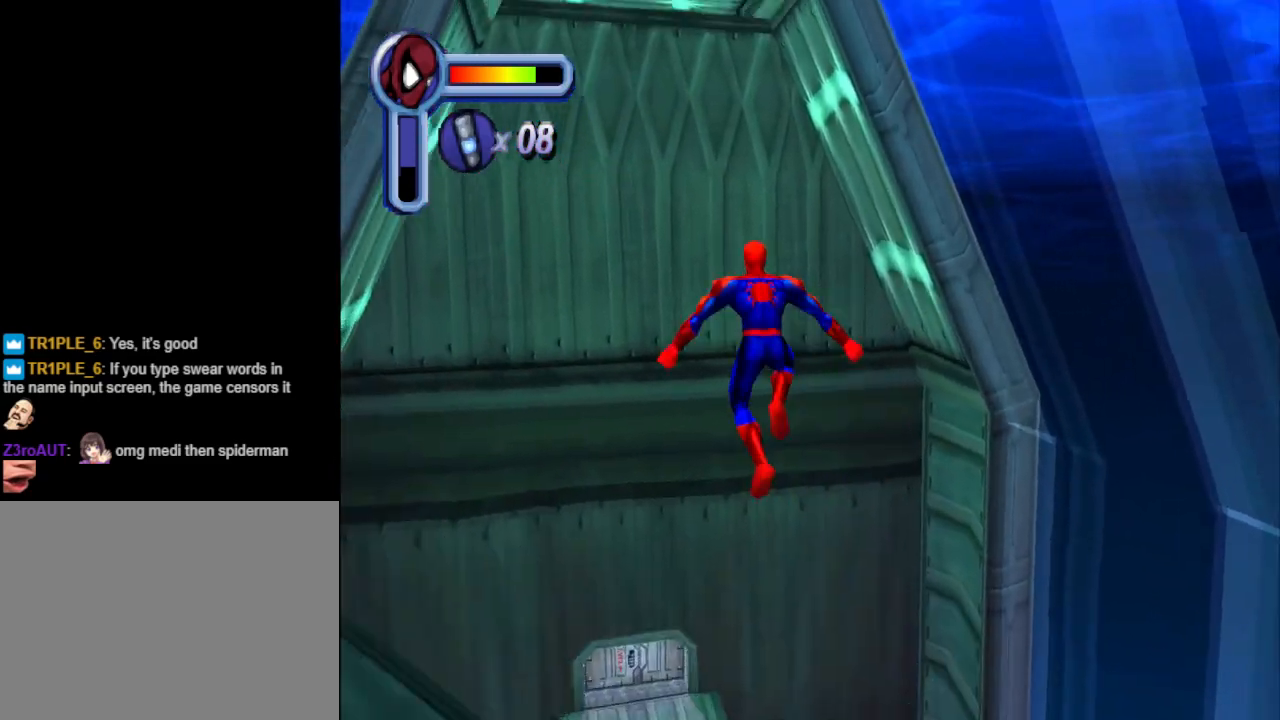
{"buttons": ["CROSS", "DPAD_UP"], "events": [[67, "DPAD_LEFT", "down"], [333, "DPAD_LEFT", "up"]]}
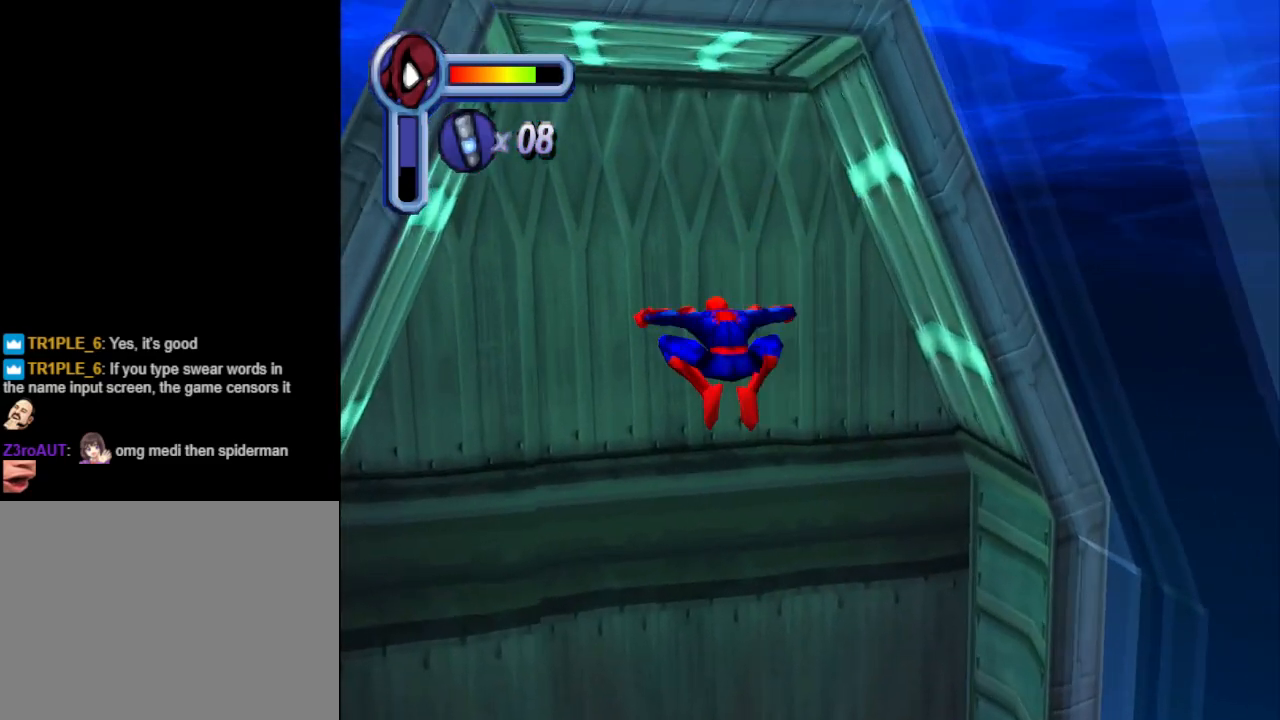
{"buttons": ["R1", "DPAD_UP", "DPAD_LEFT"], "events": [[67, "CROSS", "up"], [67, "DPAD_LEFT", "down"], [233, "DPAD_LEFT", "up"], [267, "R1", "down"], [467, "DPAD_LEFT", "down"]]}
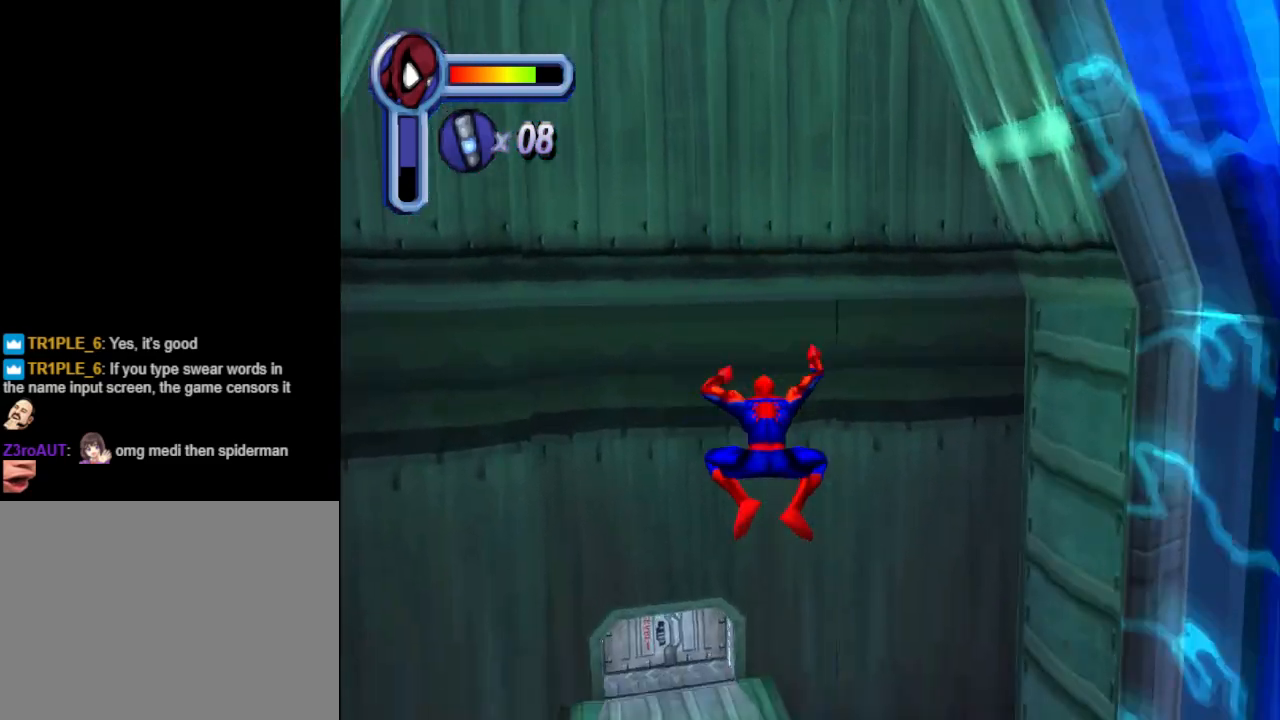
{"buttons": ["R1", "DPAD_UP"], "events": [[100, "DPAD_LEFT", "up"]]}
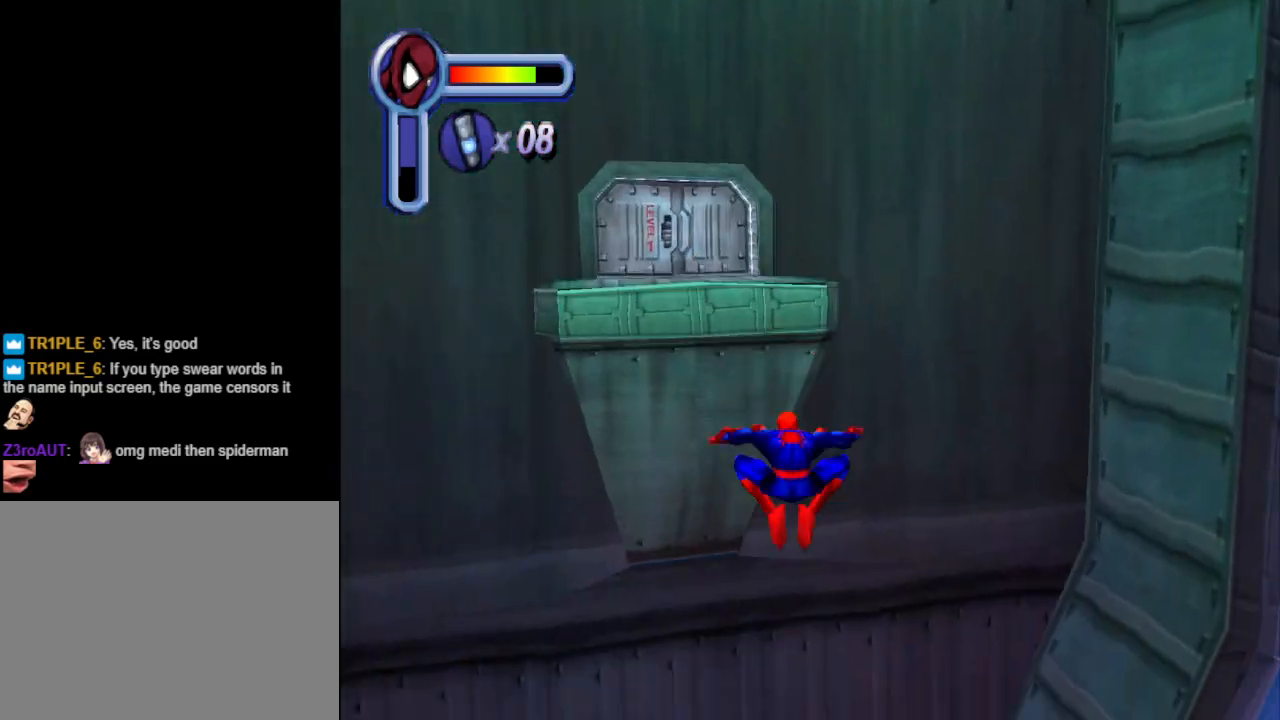
{"buttons": ["R1", "DPAD_UP", "DPAD_LEFT"], "events": [[67, "DPAD_LEFT", "down"]]}
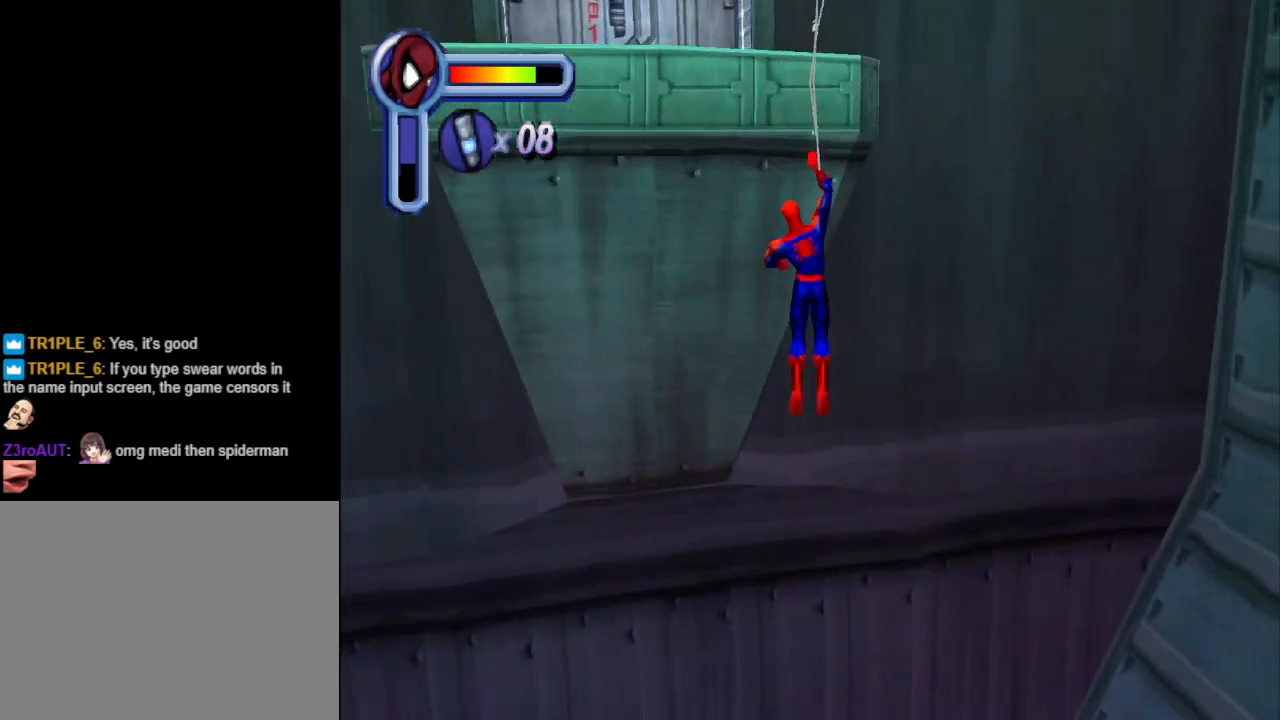
{"buttons": ["DPAD_UP", "DPAD_LEFT"], "events": [[233, "DPAD_LEFT", "up"], [400, "DPAD_LEFT", "down"], [400, "R1", "up"]]}
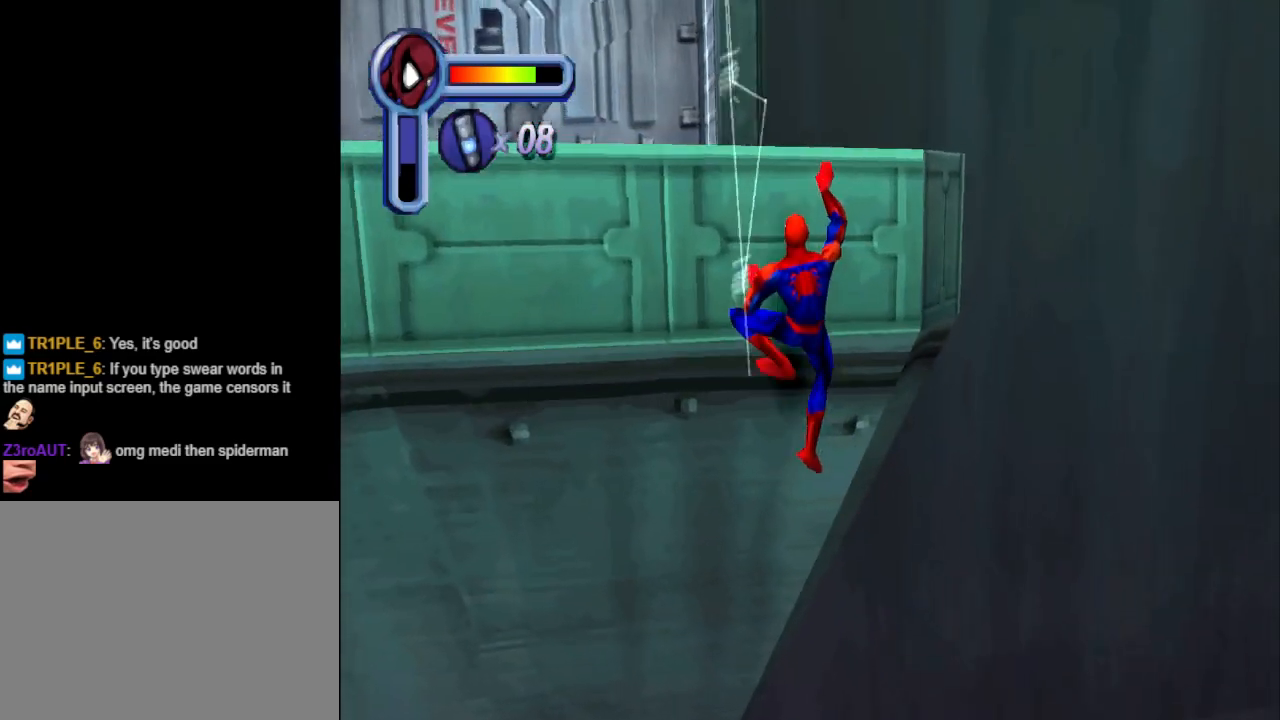
{"buttons": ["DPAD_UP"], "events": [[333, "DPAD_LEFT", "up"]]}
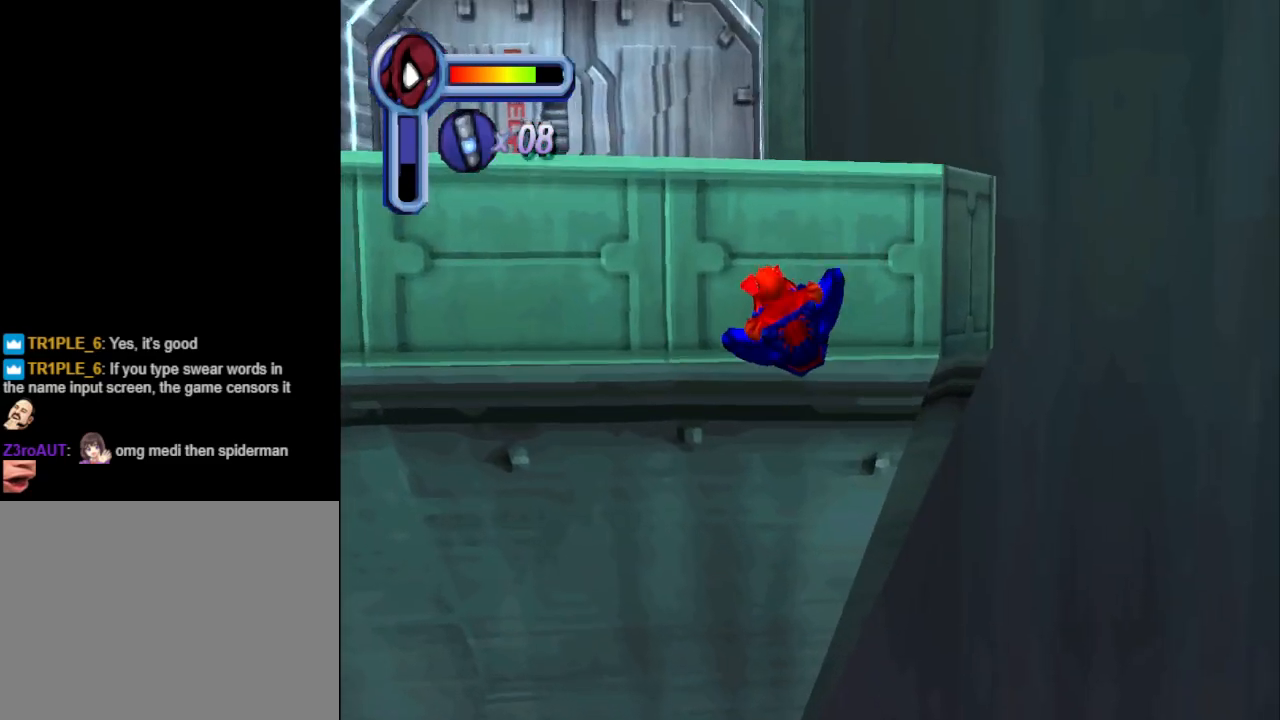
{"buttons": ["DPAD_UP"], "events": []}
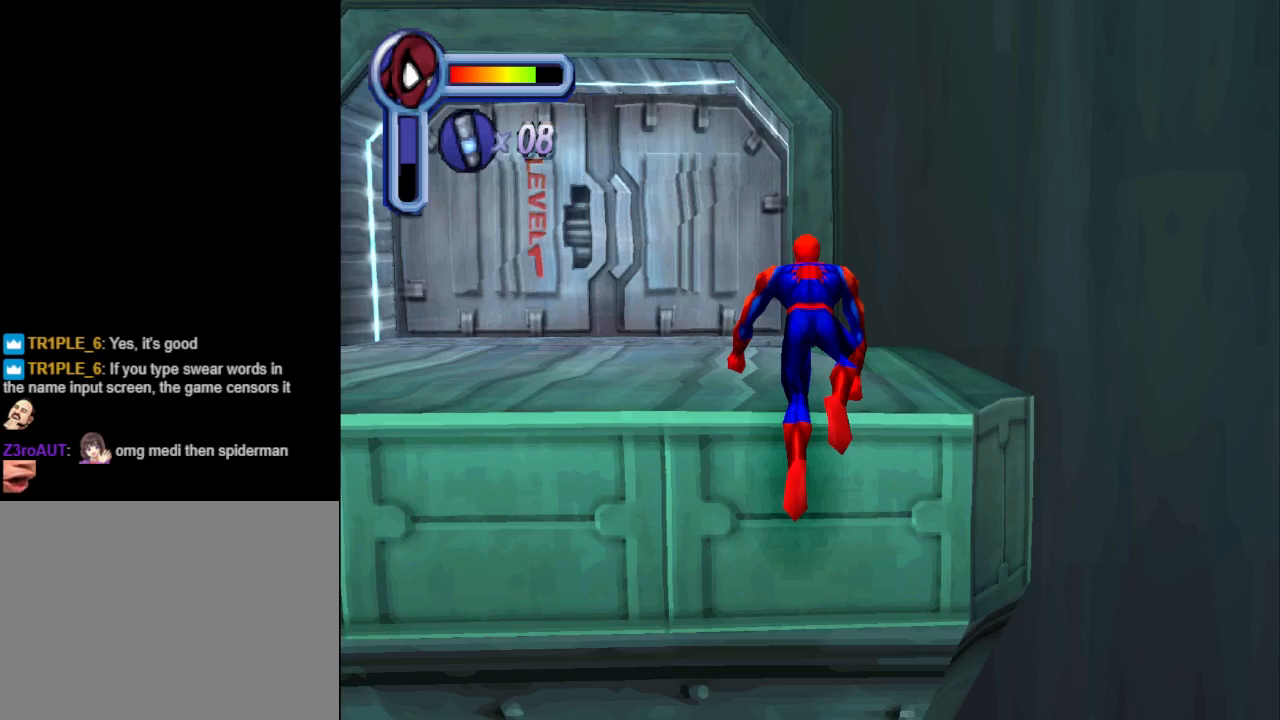
{"buttons": ["DPAD_UP", "DPAD_LEFT"], "events": [[33, "DPAD_LEFT", "down"]]}
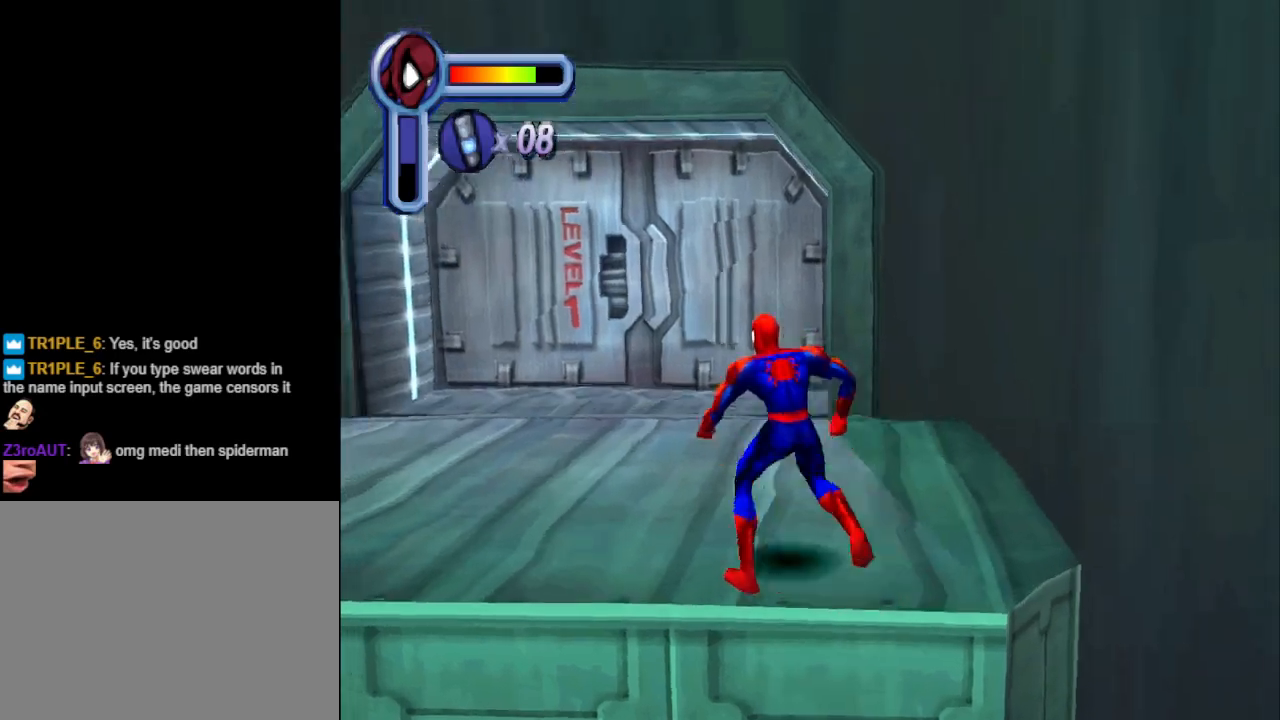
{"buttons": ["DPAD_UP"], "events": [[167, "DPAD_LEFT", "up"]]}
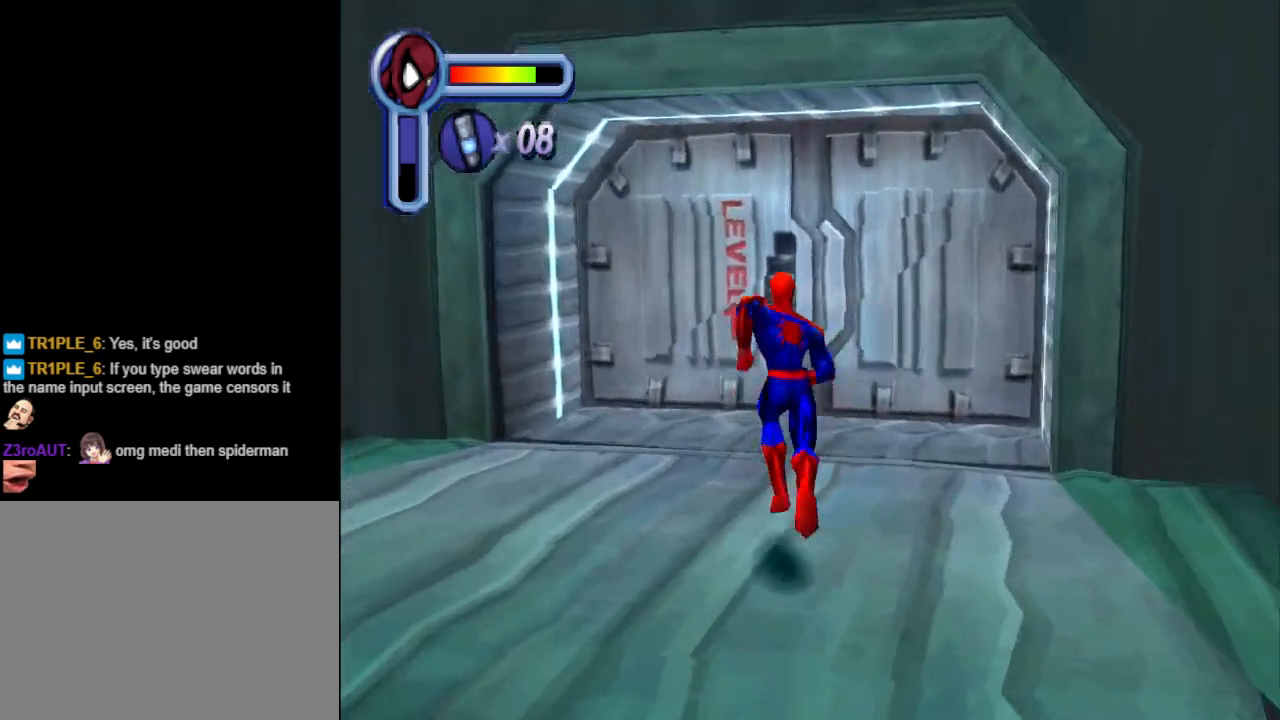
{"buttons": ["DPAD_UP"], "events": [[100, "DPAD_RIGHT", "down"], [167, "DPAD_RIGHT", "up"]]}
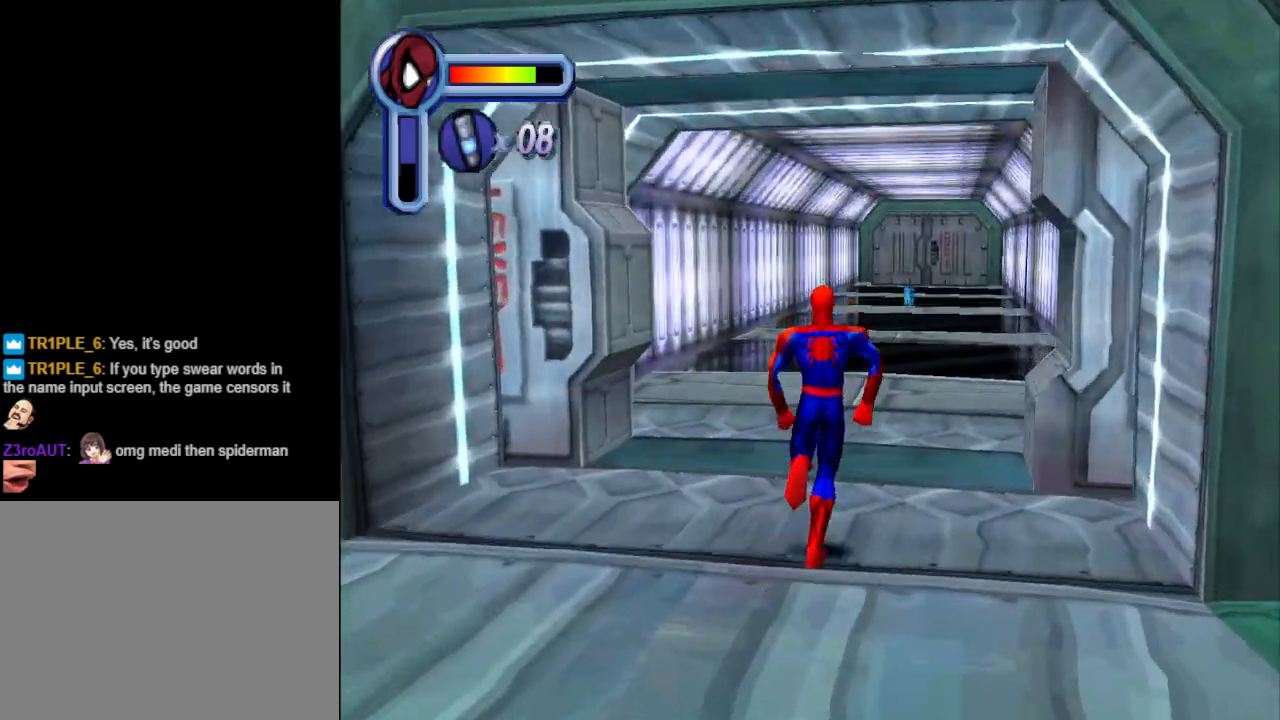
{"buttons": ["DPAD_UP"], "events": []}
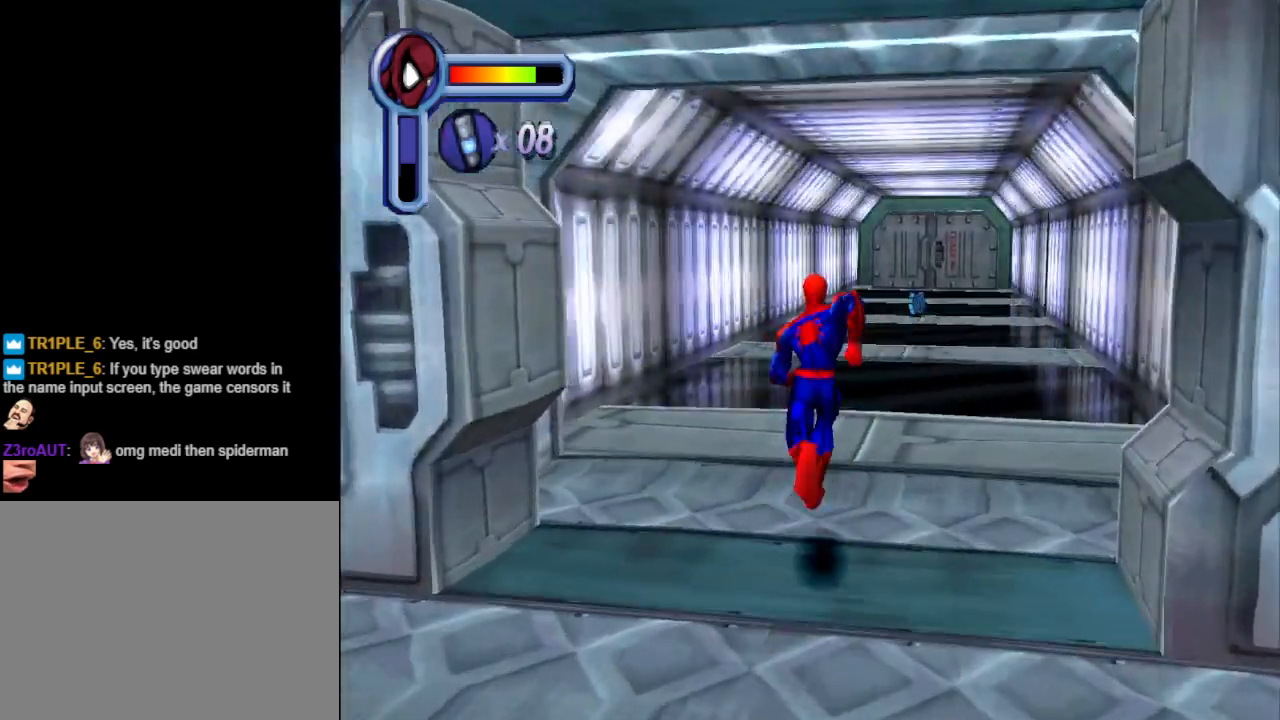
{"buttons": [], "events": [[67, "DPAD_UP", "up"]]}
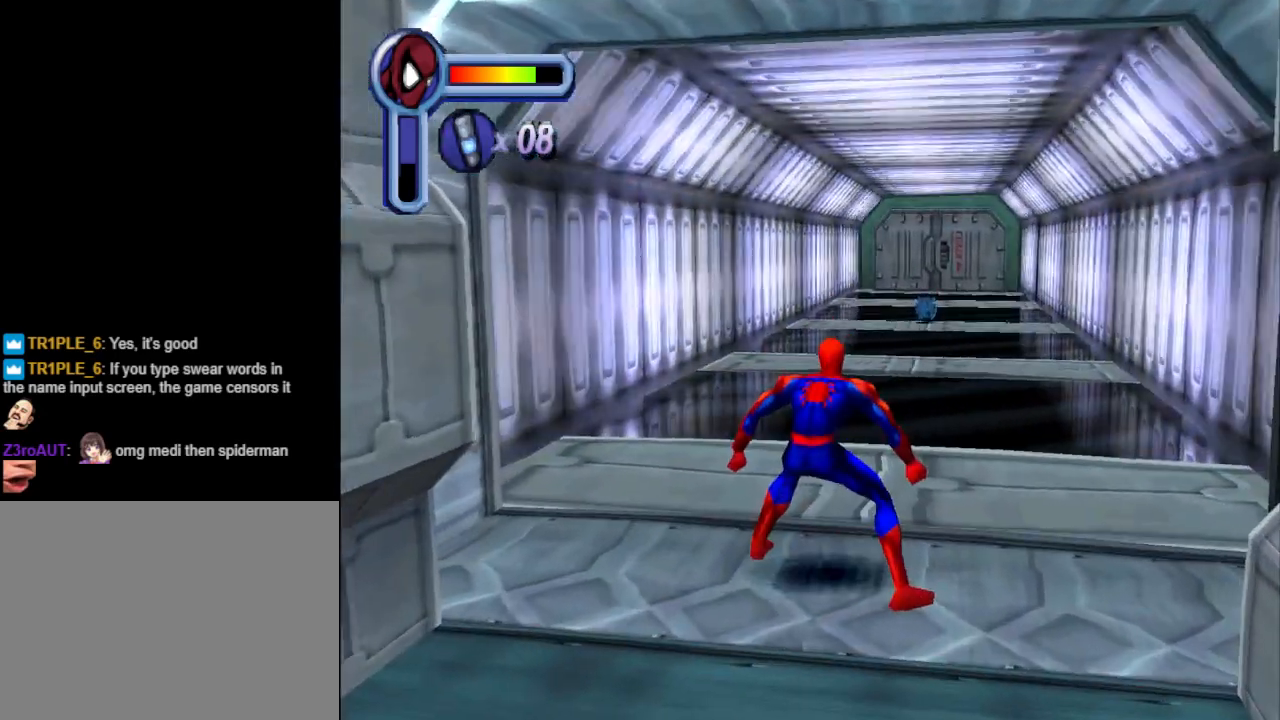
{"buttons": [], "events": []}
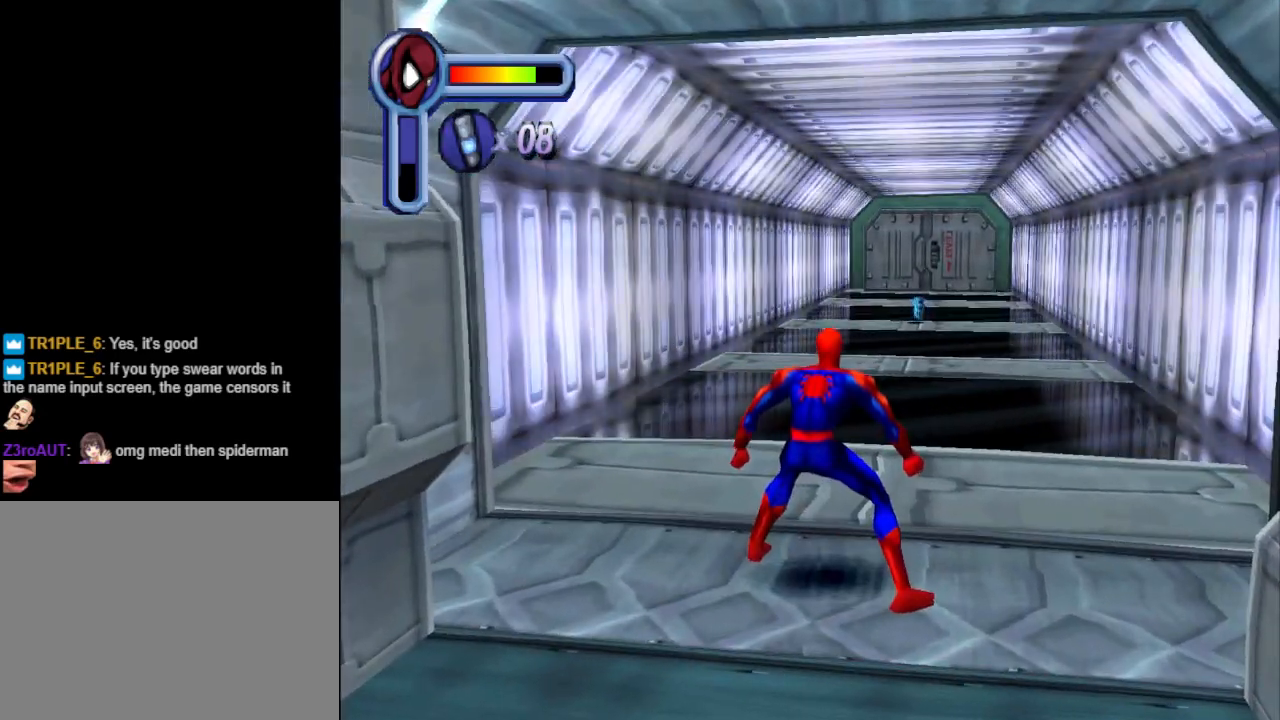
{"buttons": [], "events": [[33, "DPAD_RIGHT", "down"], [67, "DPAD_RIGHT", "up"], [67, "DPAD_UP", "down"], [267, "DPAD_UP", "up"]]}
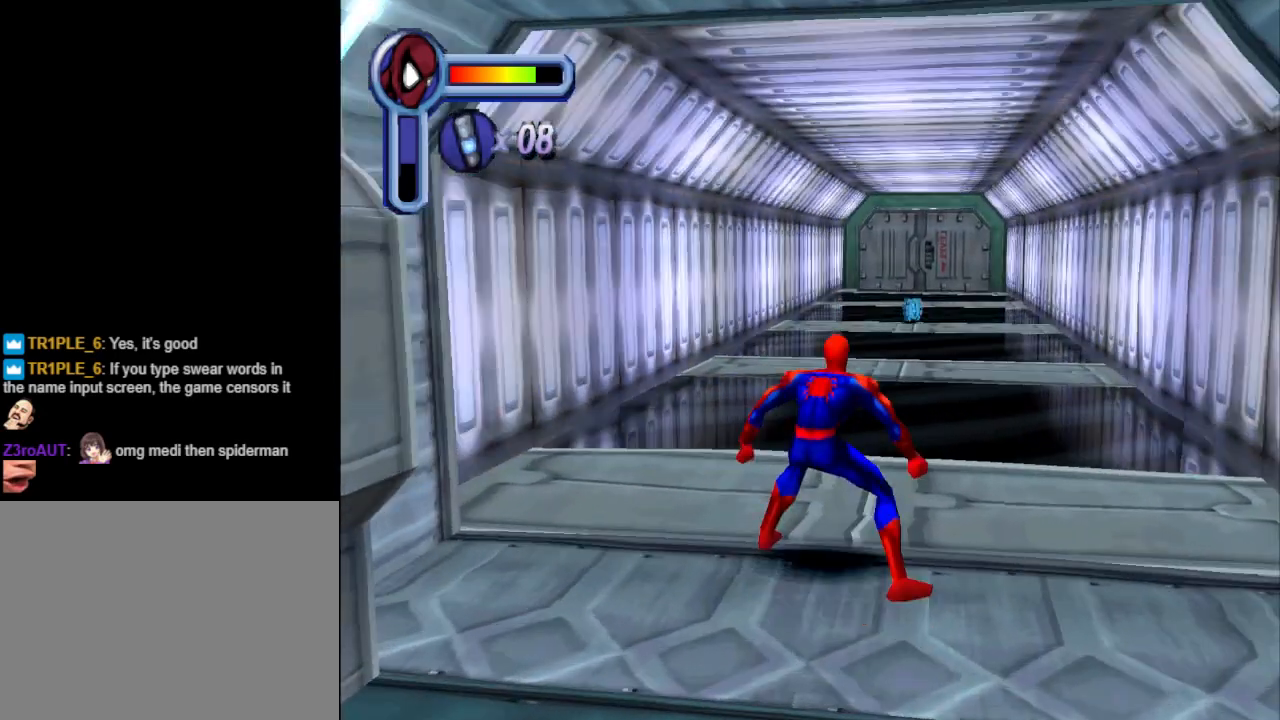
{"buttons": [], "events": []}
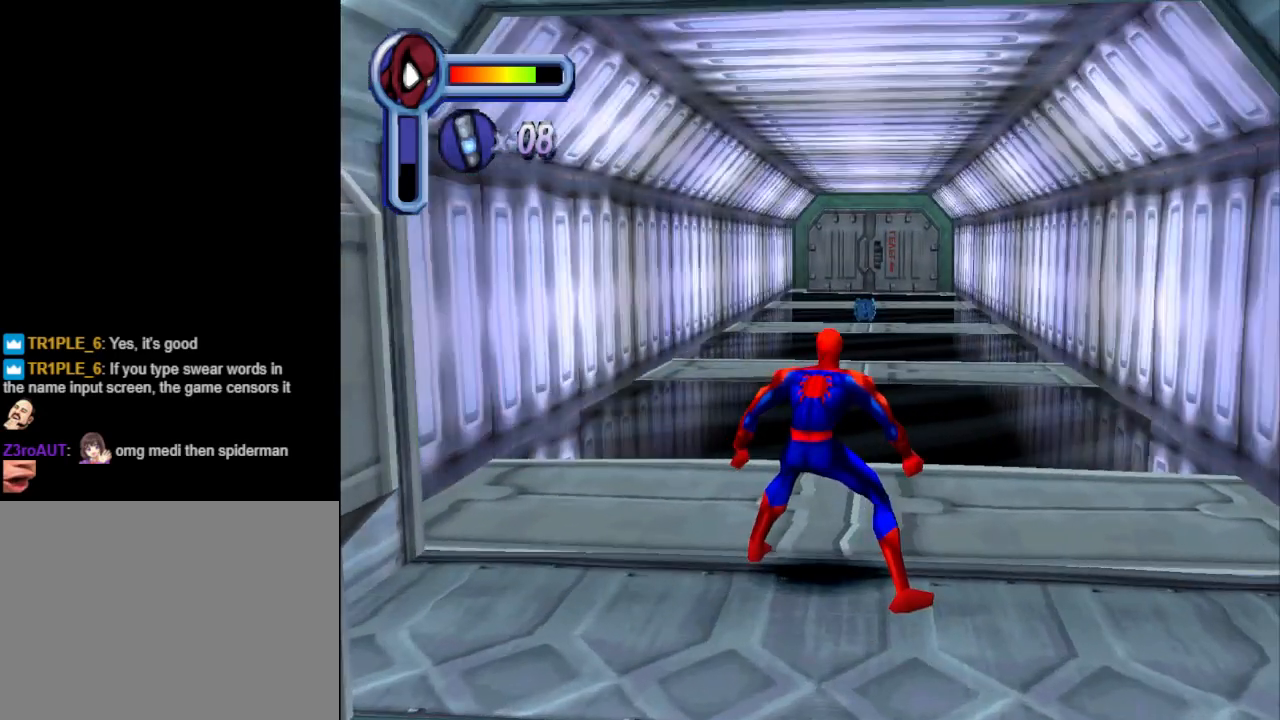
{"buttons": [], "events": []}
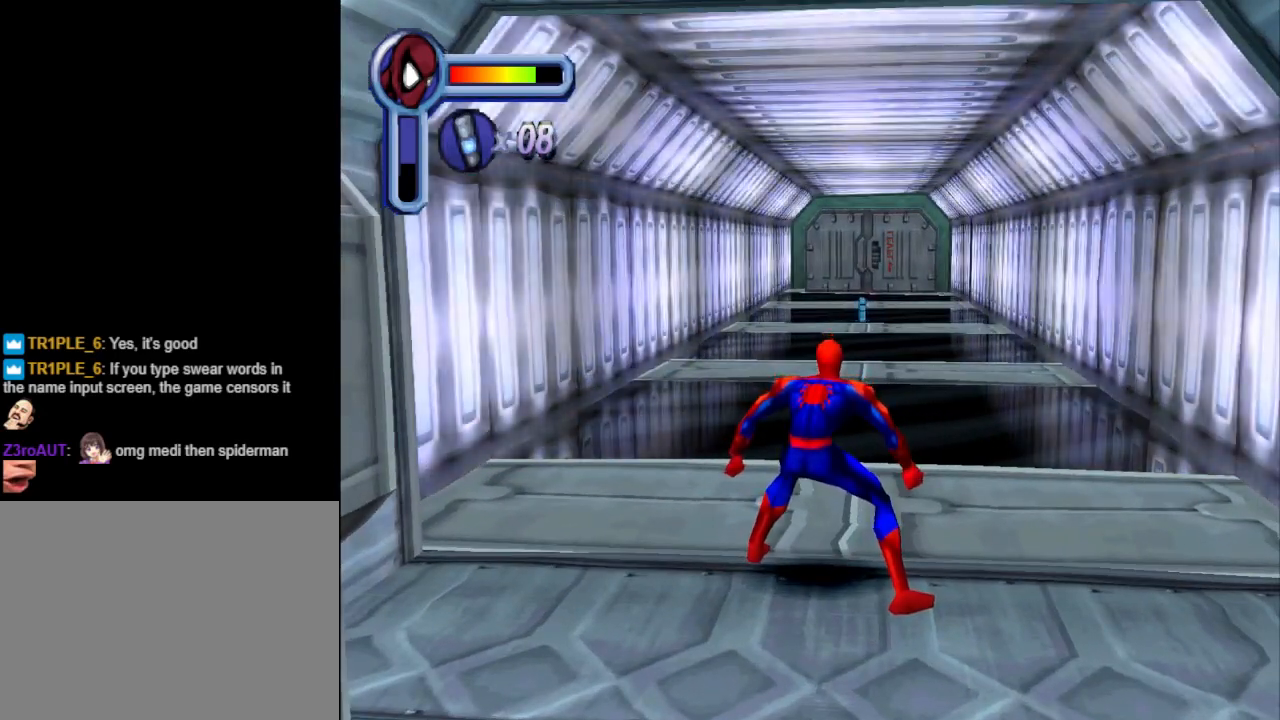
{"buttons": [], "events": [[167, "DPAD_UP", "down"], [367, "DPAD_UP", "up"]]}
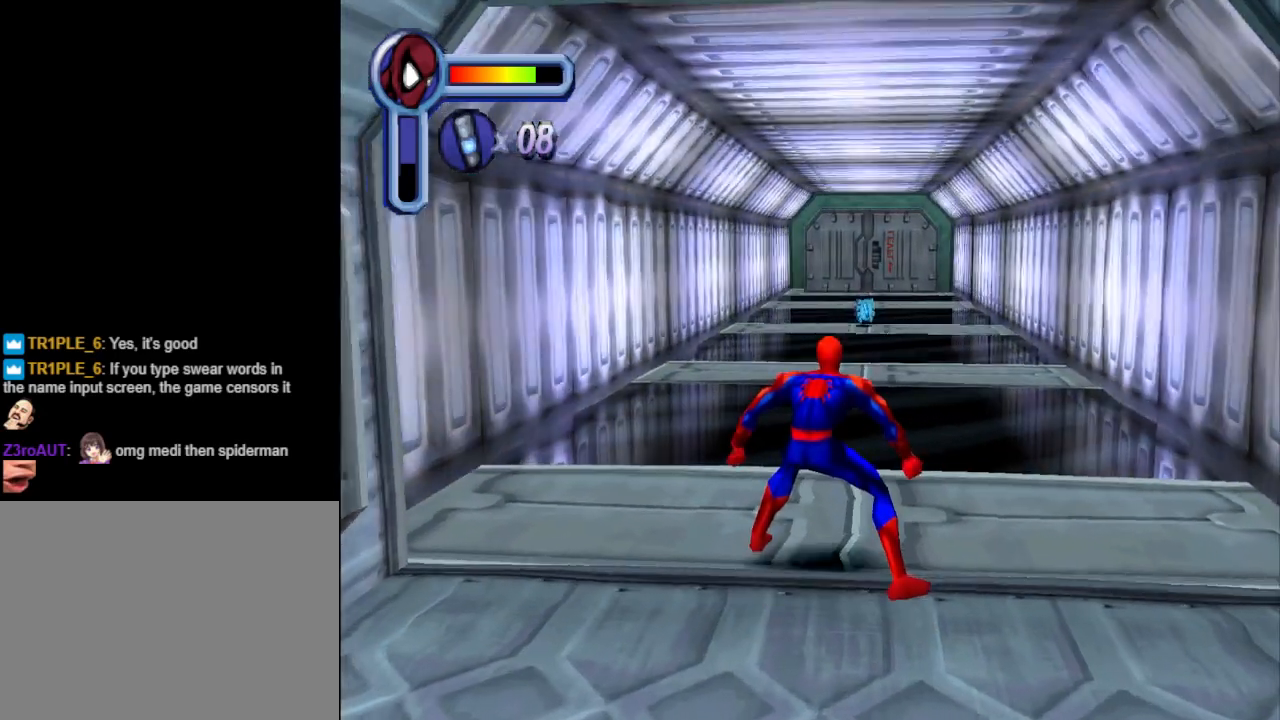
{"buttons": ["L1"], "events": [[300, "L1", "down"]]}
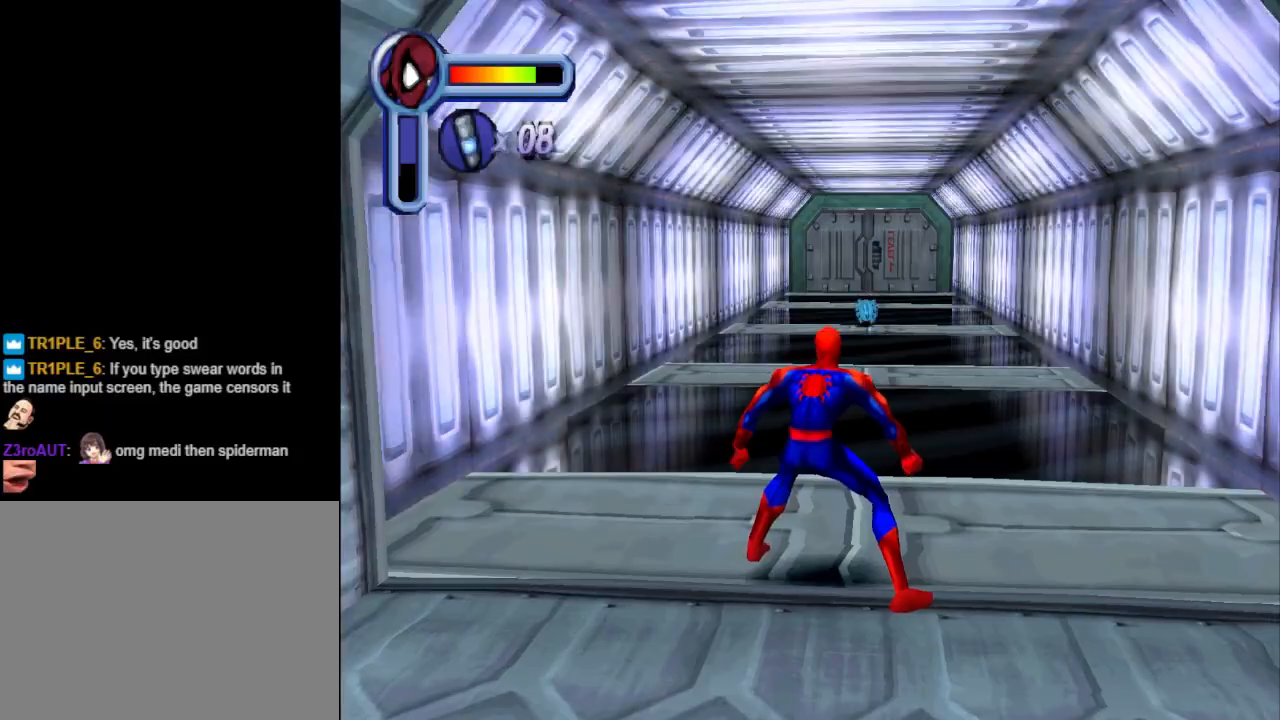
{"buttons": [], "events": [[33, "L1", "up"]]}